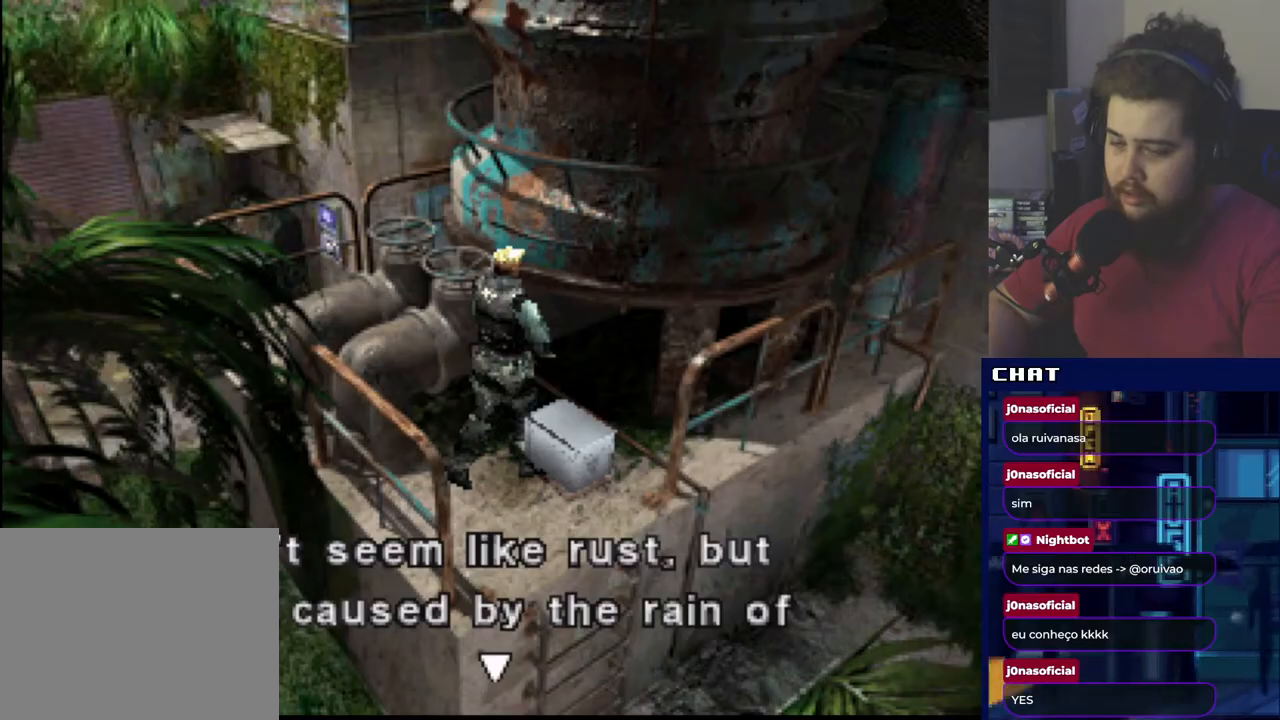
Gameplay with a controller (Xbox layout); each line is a JSON object with the inputs held at the frame after it. "events" lists button and stick changes between this image and that frame as [ms after this image, input, new state], when the widget could be followed in between. Not read: left_stick right_stick.
{"buttons": ["DPAD_RIGHT"], "events": [[134, "X", "up"], [267, "X", "down"], [301, "DPAD_RIGHT", "down"], [401, "X", "up"]]}
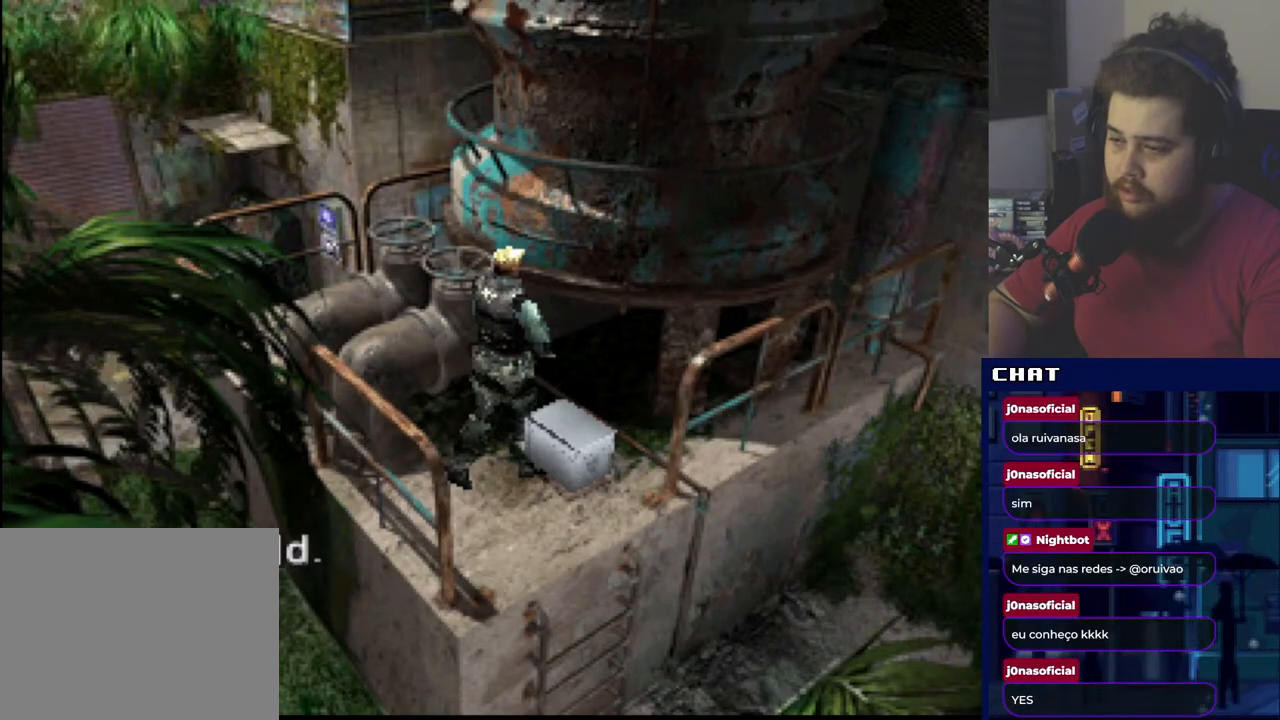
{"buttons": ["DPAD_RIGHT"], "events": [[100, "X", "down"], [183, "X", "up"]]}
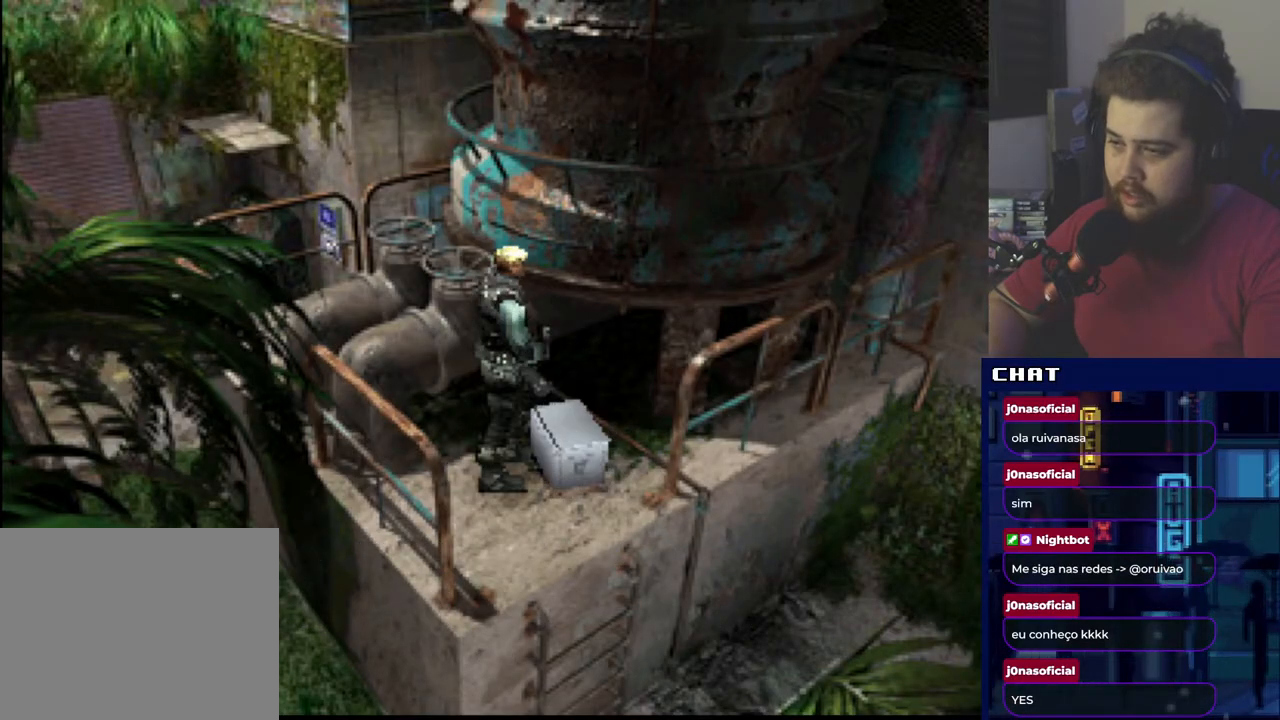
{"buttons": [], "events": [[217, "DPAD_RIGHT", "up"], [284, "DPAD_UP", "down"], [484, "DPAD_UP", "up"]]}
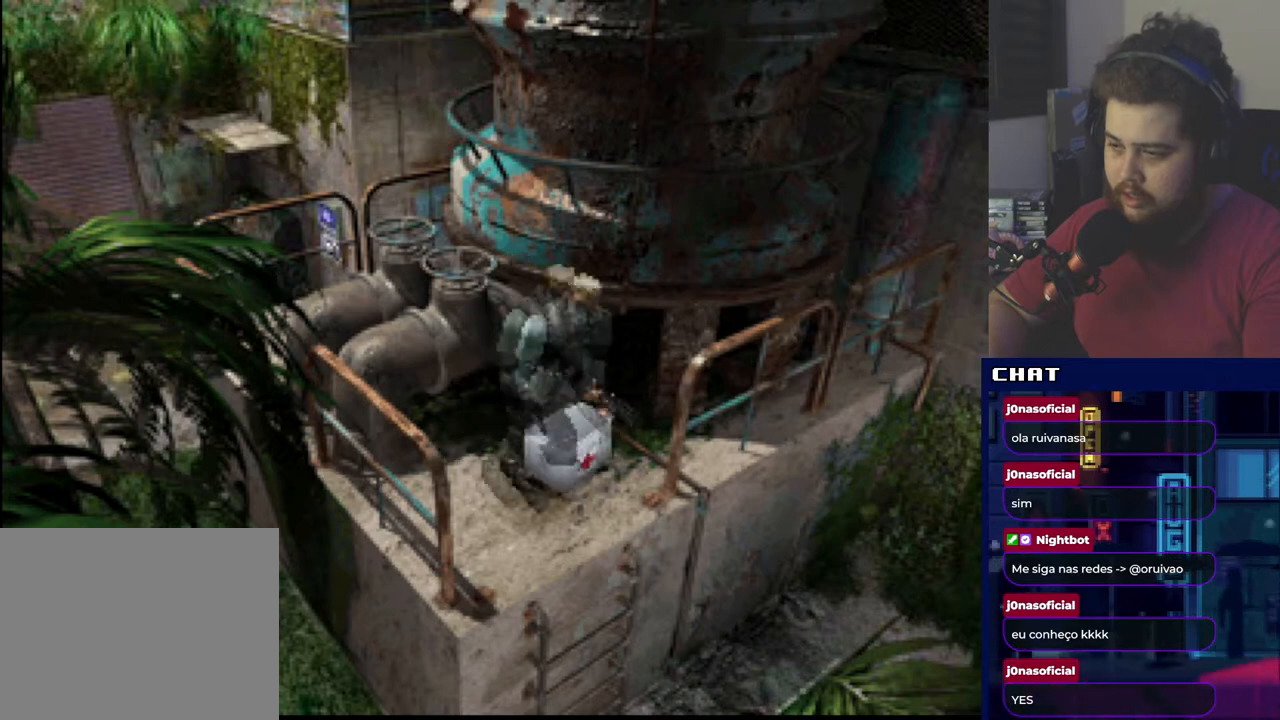
{"buttons": ["A"], "events": [[117, "A", "down"], [233, "A", "up"], [317, "A", "down"], [400, "A", "up"], [450, "A", "down"]]}
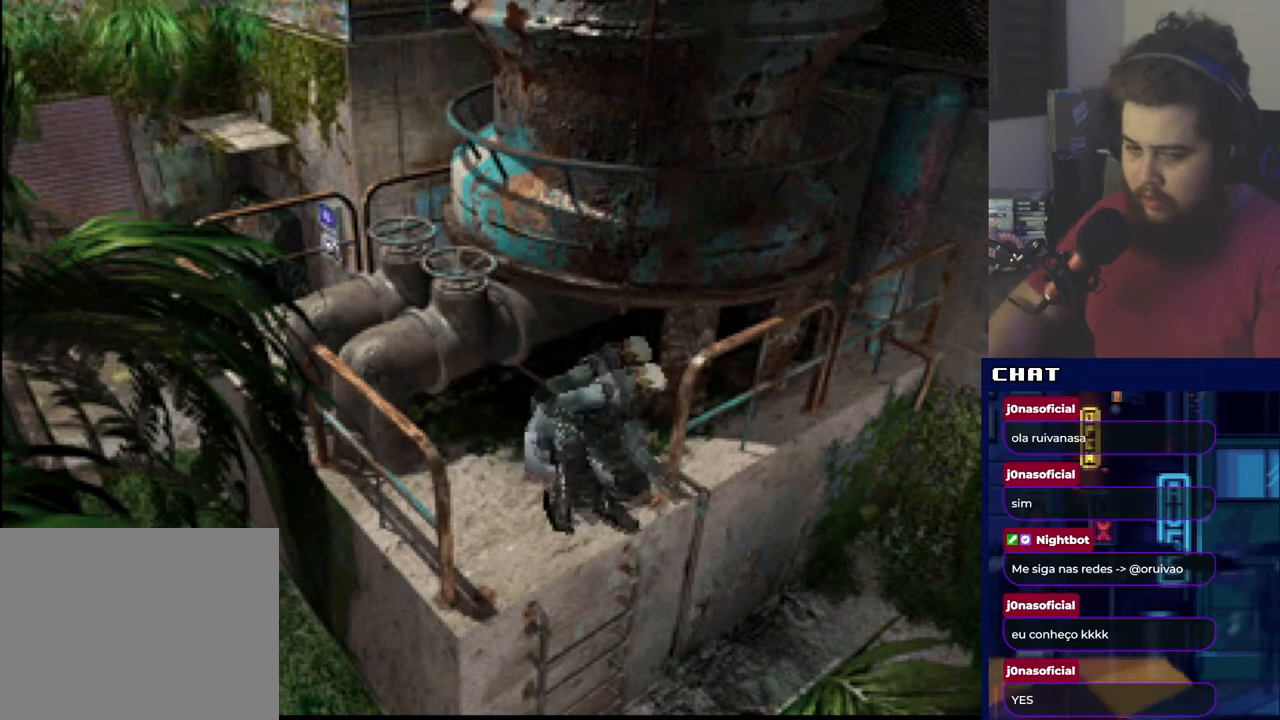
{"buttons": [], "events": [[50, "A", "up"], [100, "A", "down"], [201, "A", "up"]]}
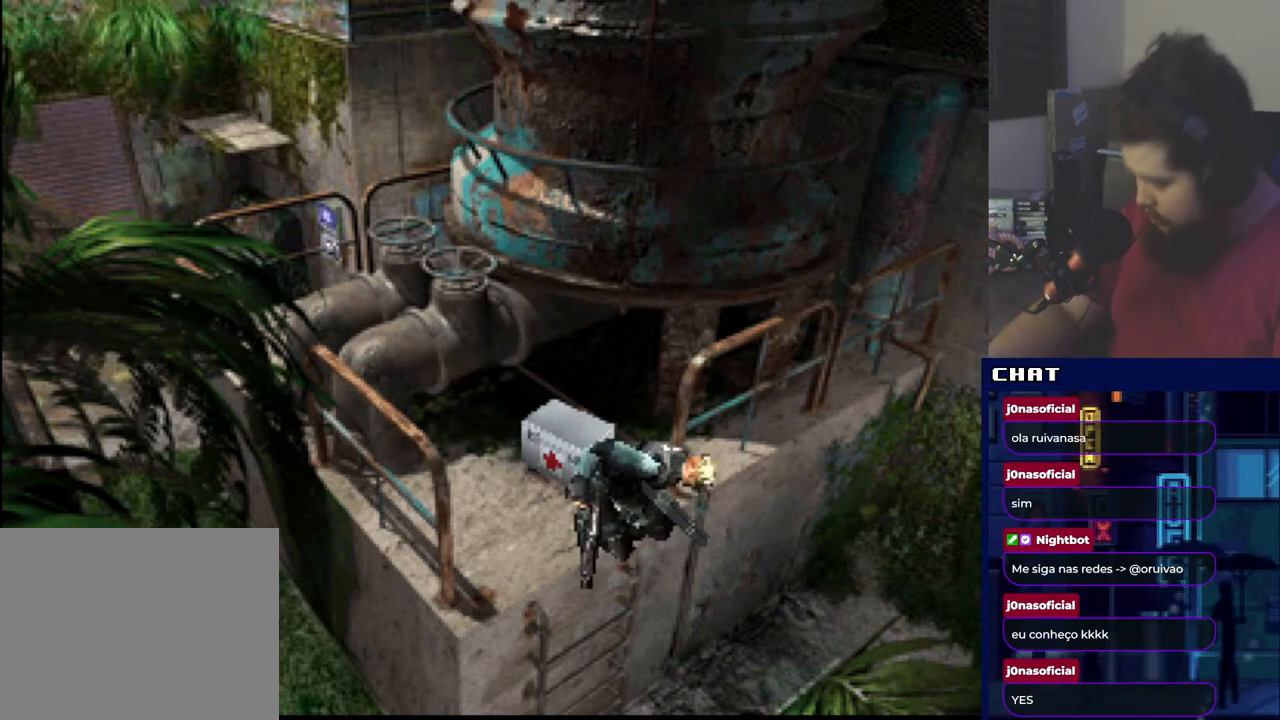
{"buttons": [], "events": []}
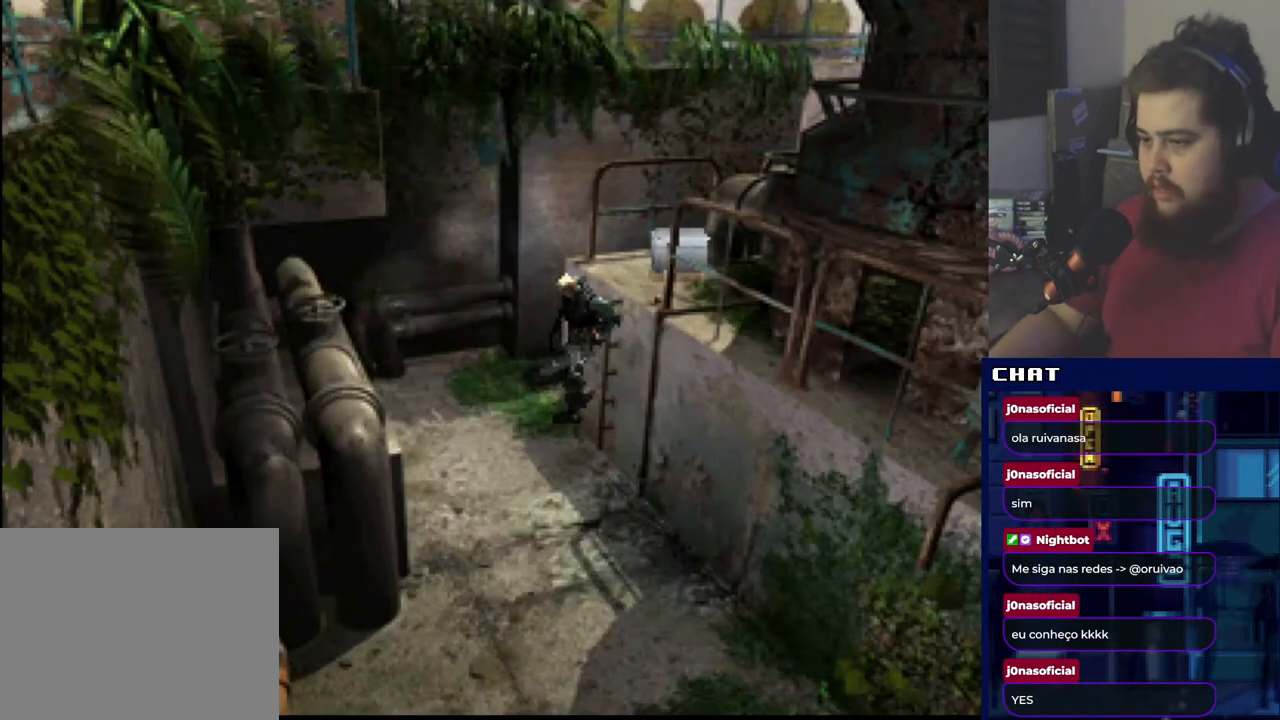
{"buttons": ["DPAD_LEFT"], "events": [[234, "DPAD_LEFT", "down"]]}
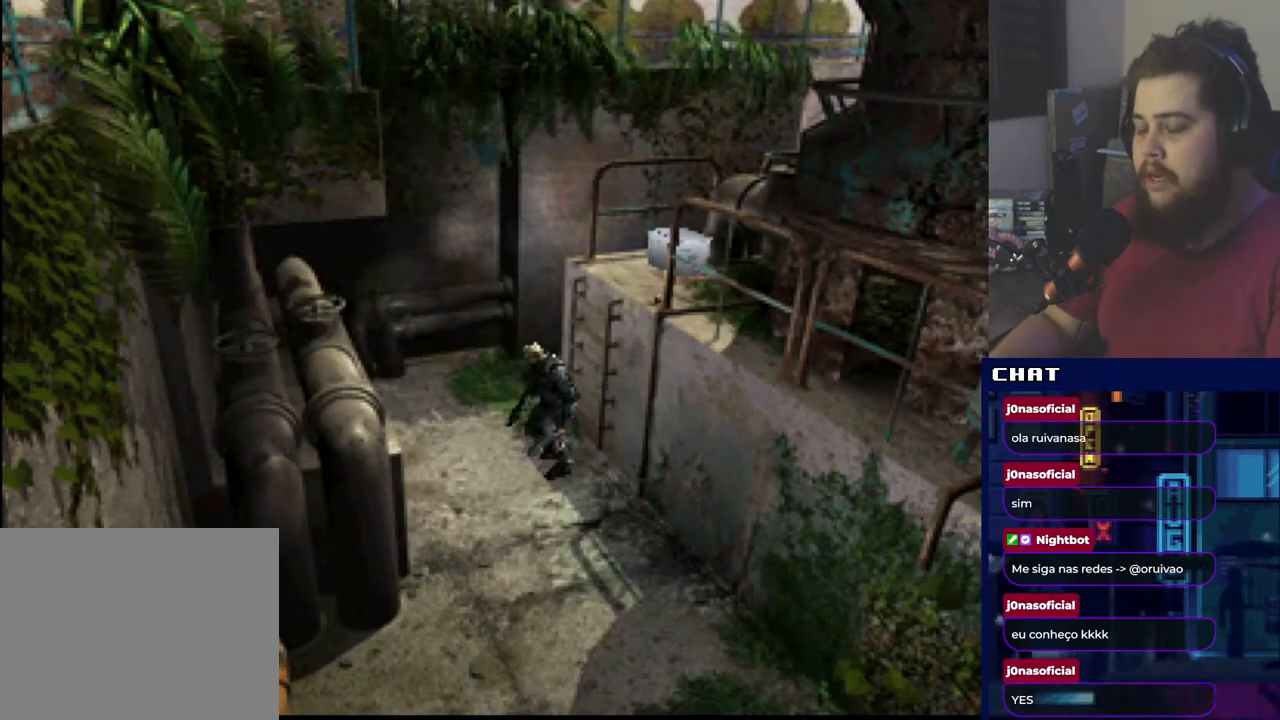
{"buttons": ["DPAD_LEFT"], "events": []}